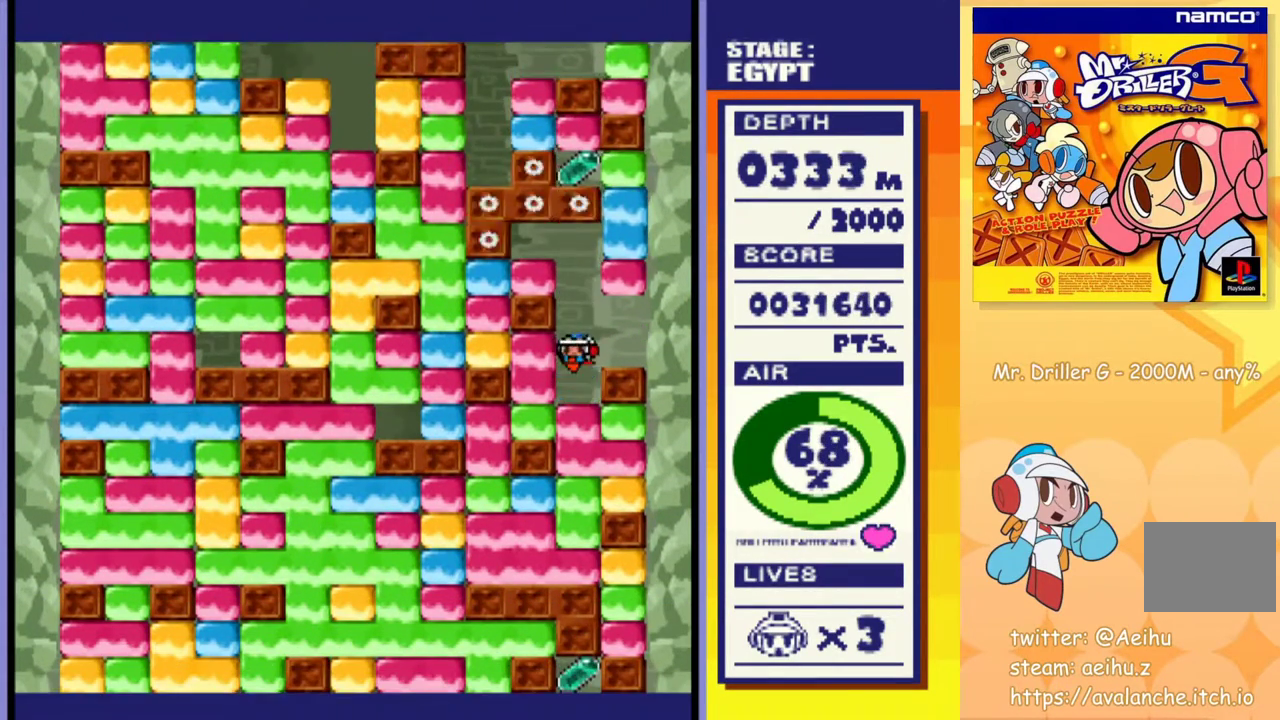
Gameplay with a controller (PlayStation layout); each line is a JSON object with the inputs held at the frame after it. "events" lists button and stick changes between this image and that frame as [ms after this image, input, new state], when the widget could be followed in between. Not read: L3 R3 left_stick right_stick.
{"buttons": ["DPAD_DOWN"], "events": [[83, "DPAD_DOWN", "up"], [200, "DPAD_DOWN", "down"], [267, "CROSS", "down"], [267, "SQUARE", "down"], [367, "SQUARE", "up"], [383, "CROSS", "up"]]}
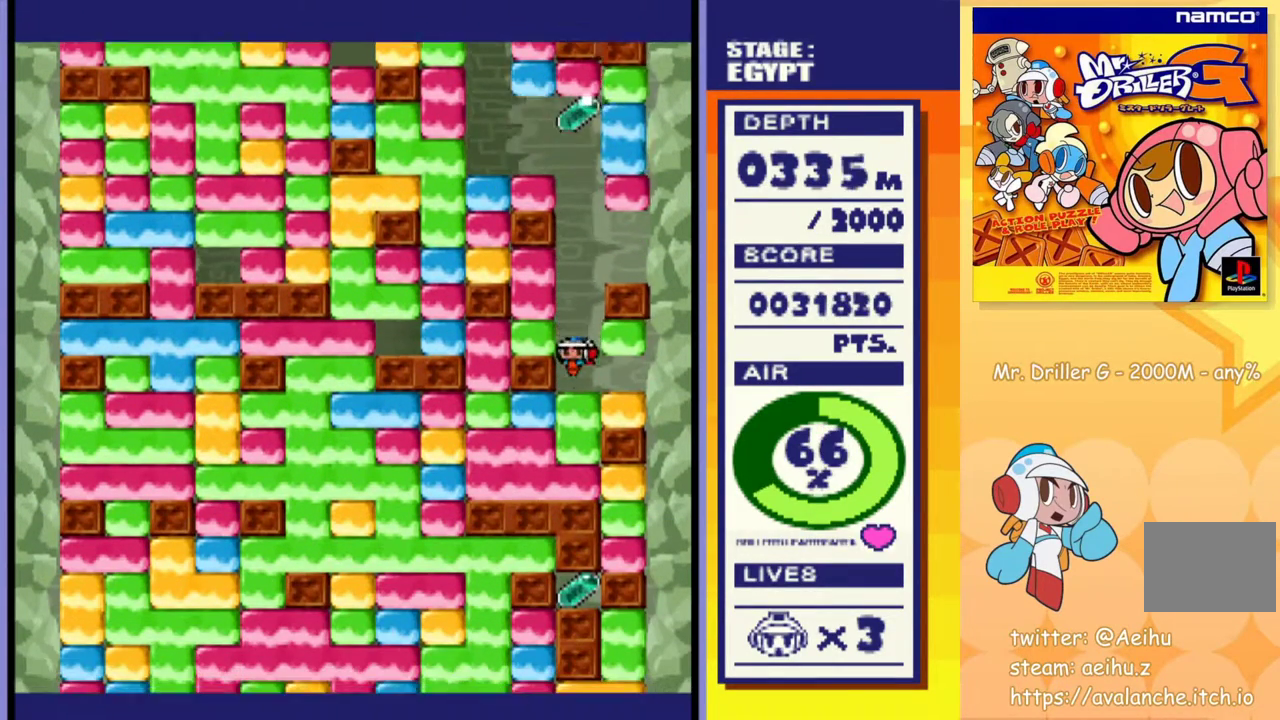
{"buttons": ["DPAD_DOWN"], "events": [[50, "CROSS", "down"], [50, "SQUARE", "down"], [150, "CROSS", "up"], [150, "SQUARE", "up"], [267, "CROSS", "down"], [267, "SQUARE", "down"], [367, "SQUARE", "up"], [383, "CROSS", "up"]]}
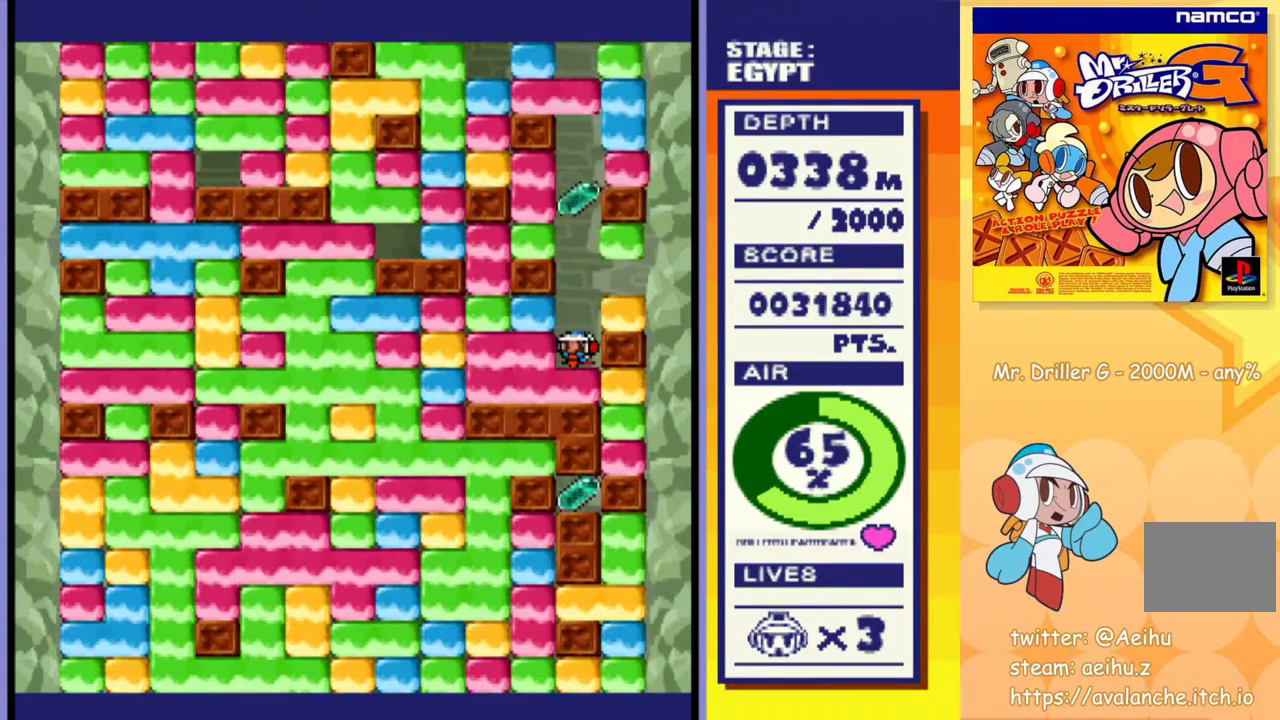
{"buttons": ["DPAD_DOWN"], "events": [[33, "DPAD_DOWN", "up"], [250, "DPAD_LEFT", "down"], [300, "DPAD_LEFT", "up"], [317, "DPAD_DOWN", "down"], [350, "CROSS", "down"], [350, "SQUARE", "down"], [450, "SQUARE", "up"], [467, "CROSS", "up"]]}
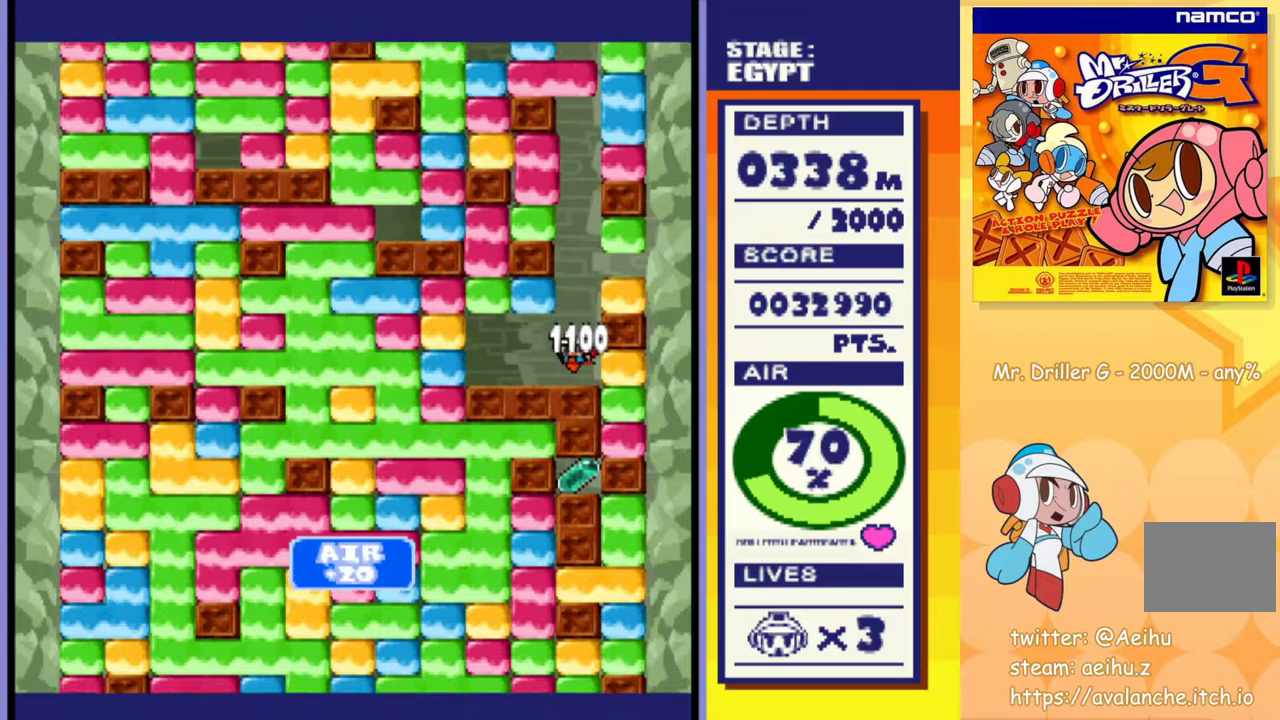
{"buttons": [], "events": [[67, "DPAD_DOWN", "up"]]}
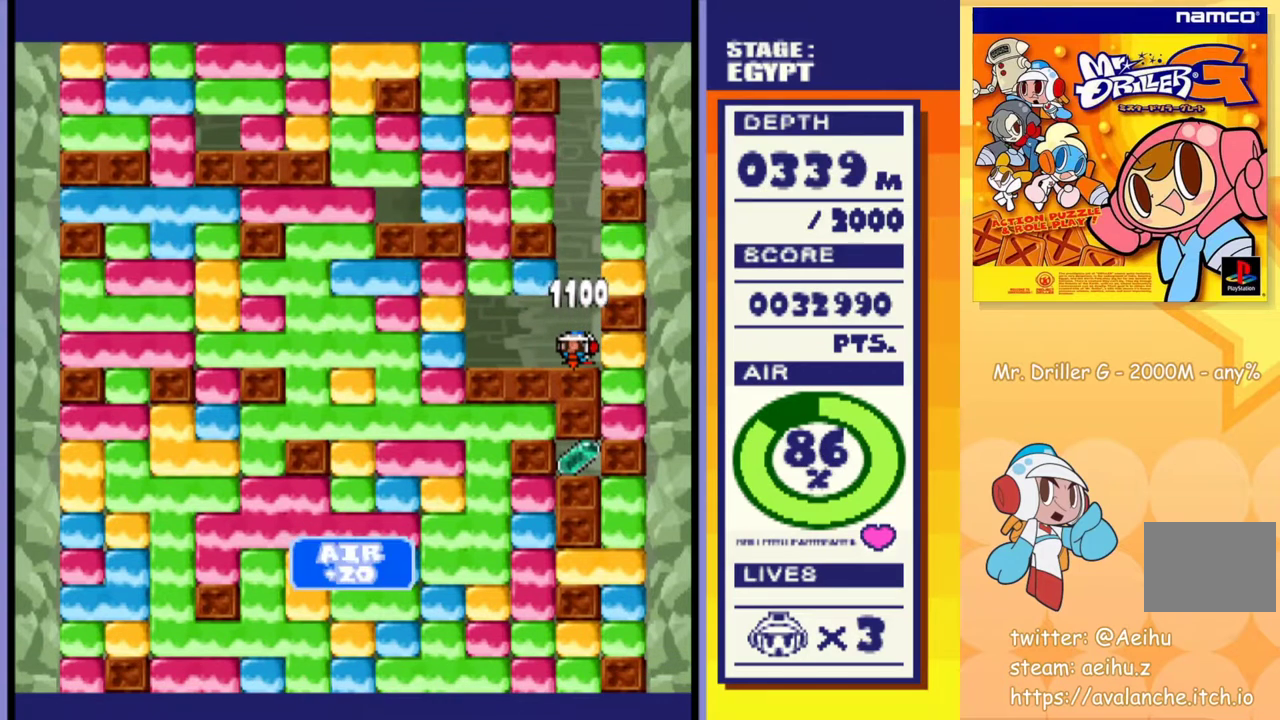
{"buttons": [], "events": []}
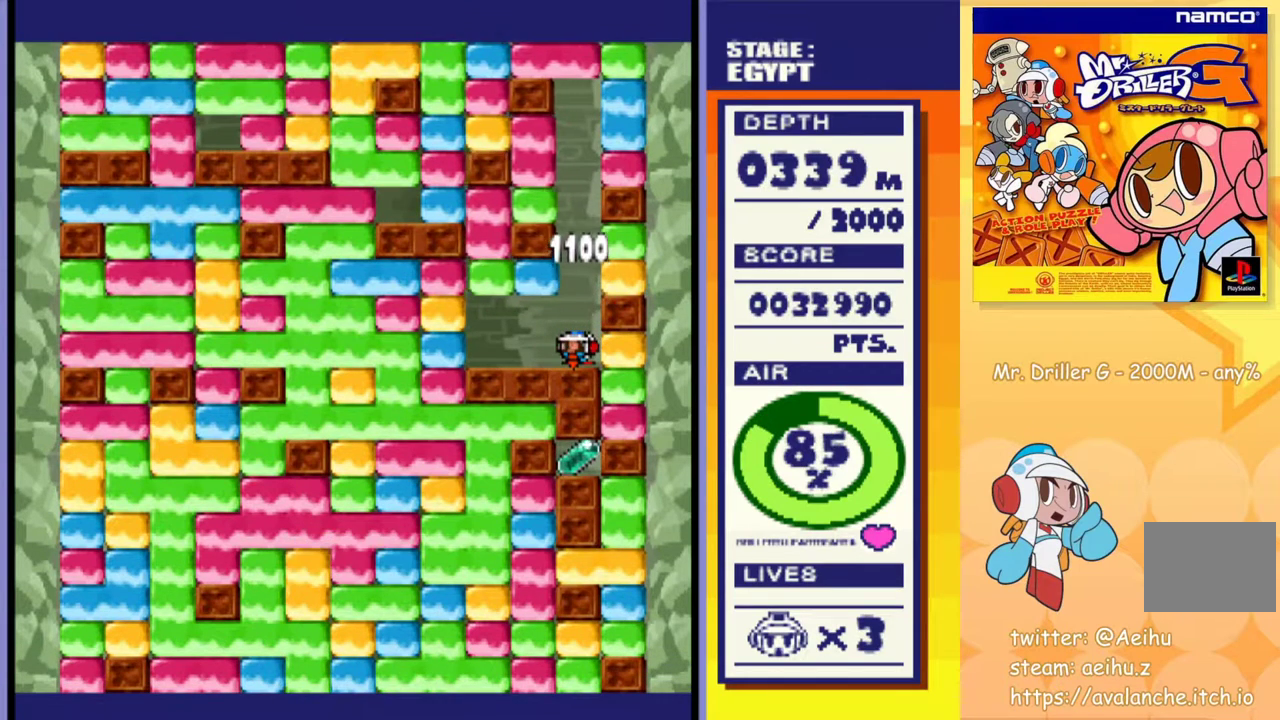
{"buttons": [], "events": []}
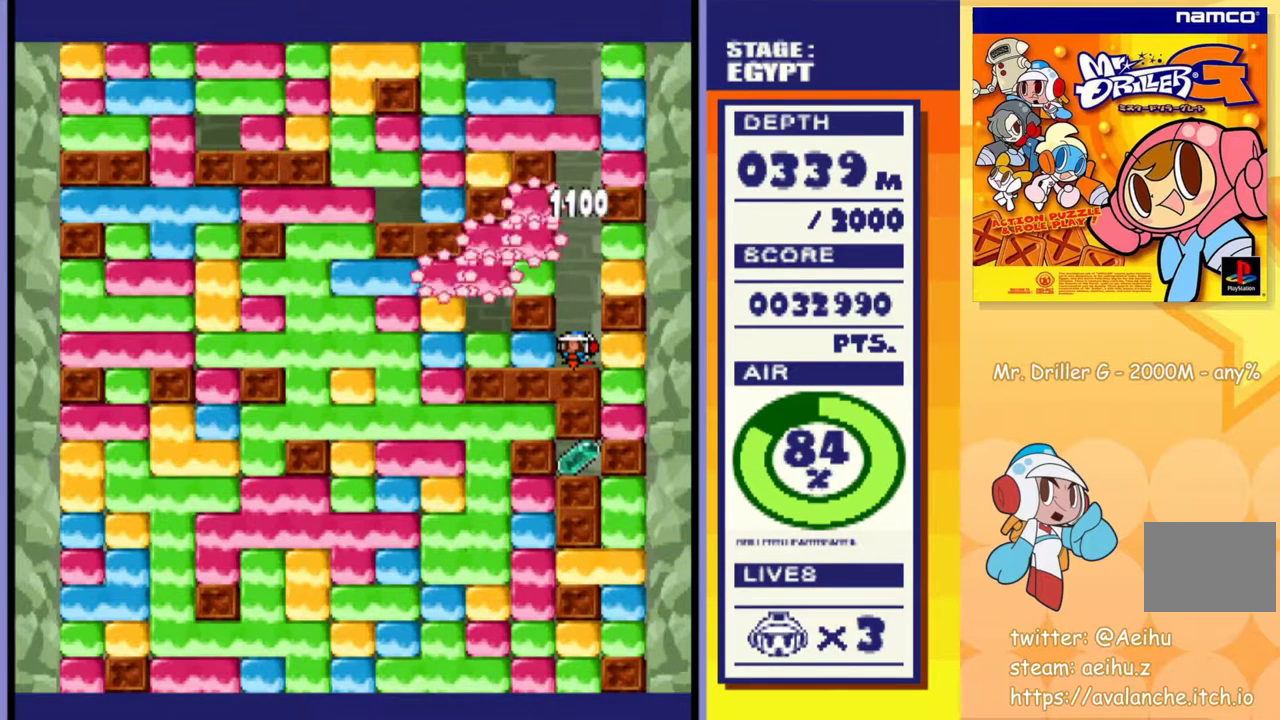
{"buttons": [], "events": []}
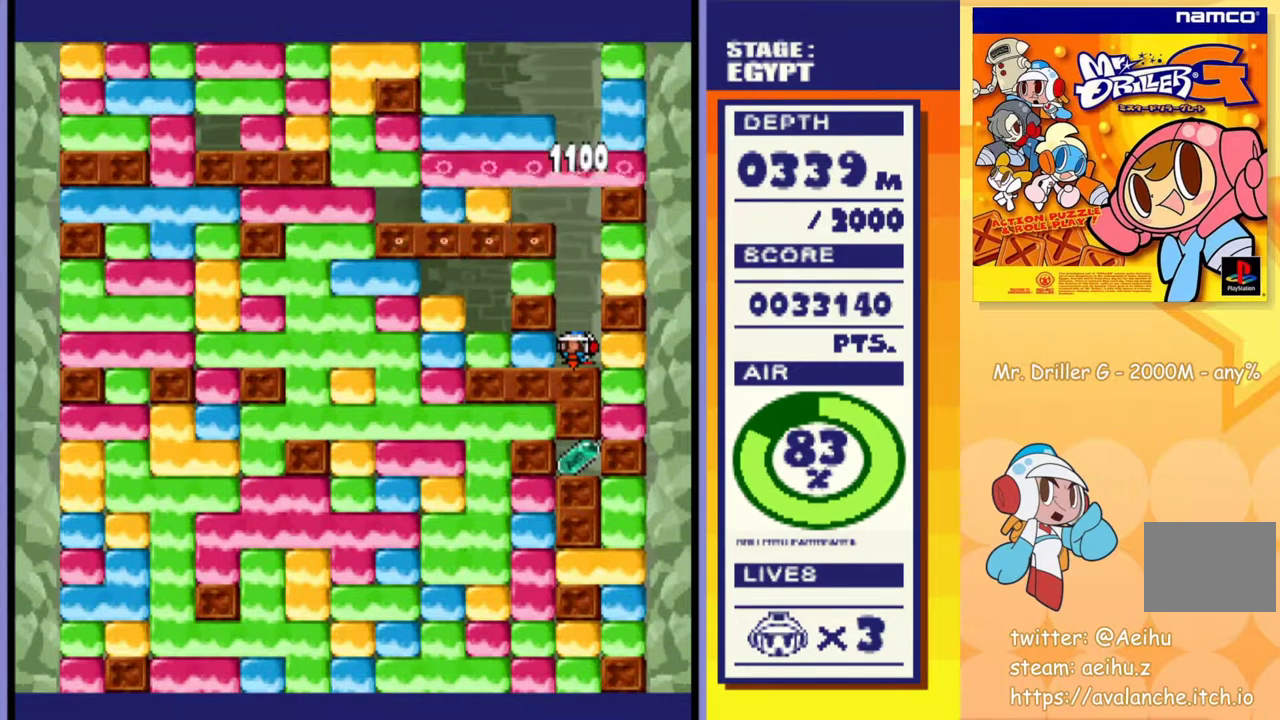
{"buttons": [], "events": []}
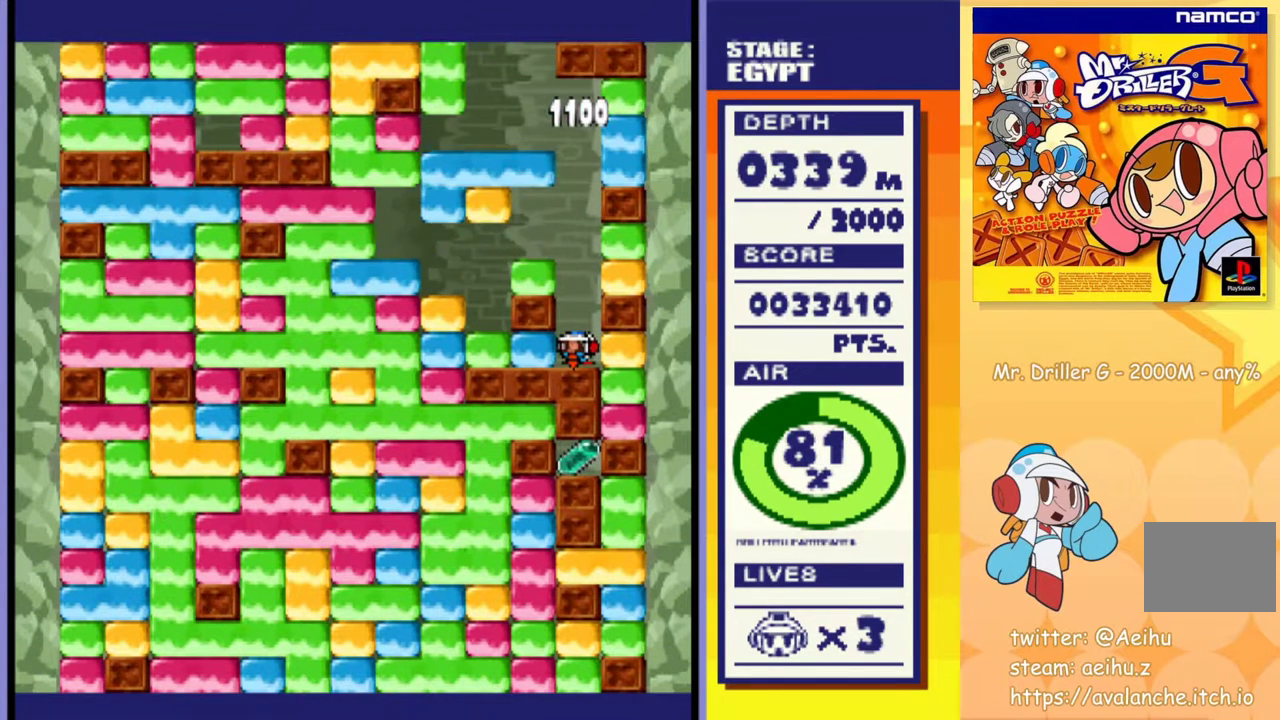
{"buttons": [], "events": []}
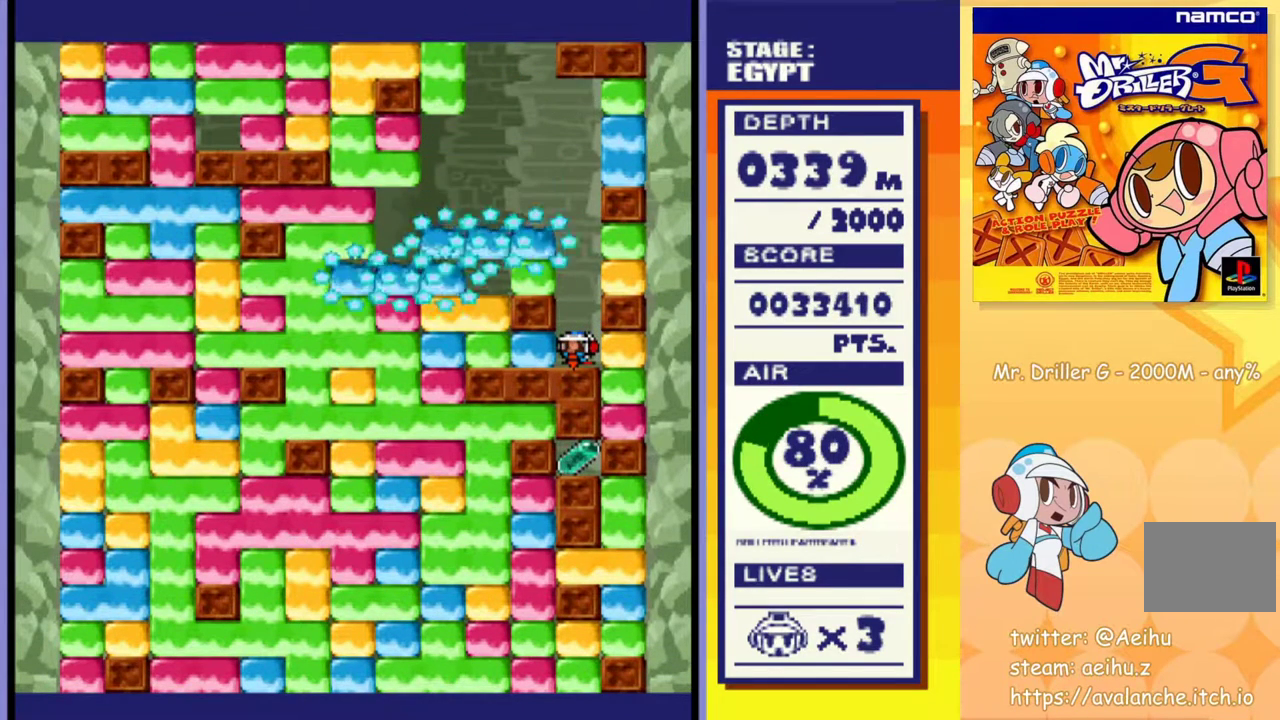
{"buttons": ["CROSS", "SQUARE", "DPAD_LEFT"], "events": [[333, "DPAD_LEFT", "down"], [400, "CROSS", "down"], [417, "SQUARE", "down"]]}
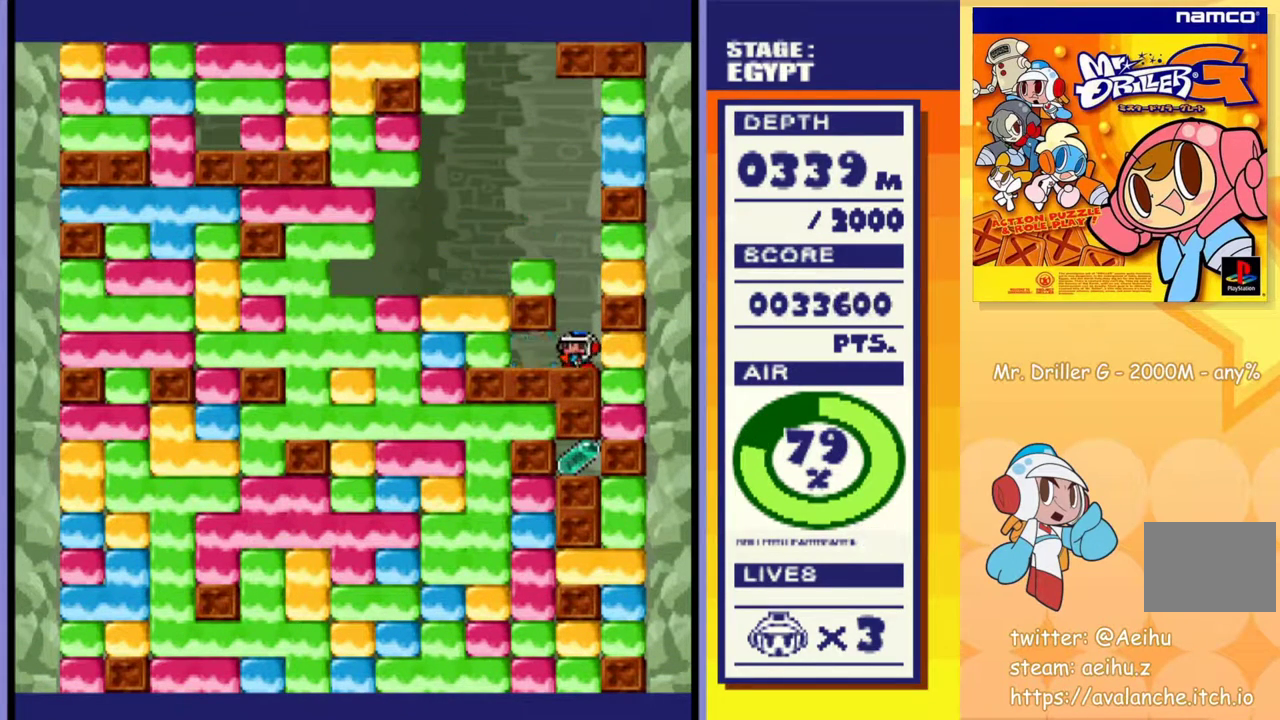
{"buttons": ["CROSS", "SQUARE", "DPAD_LEFT"], "events": [[17, "SQUARE", "up"], [33, "CROSS", "up"], [167, "CROSS", "down"], [183, "SQUARE", "down"], [300, "CROSS", "up"], [300, "SQUARE", "up"], [450, "CROSS", "down"], [450, "SQUARE", "down"]]}
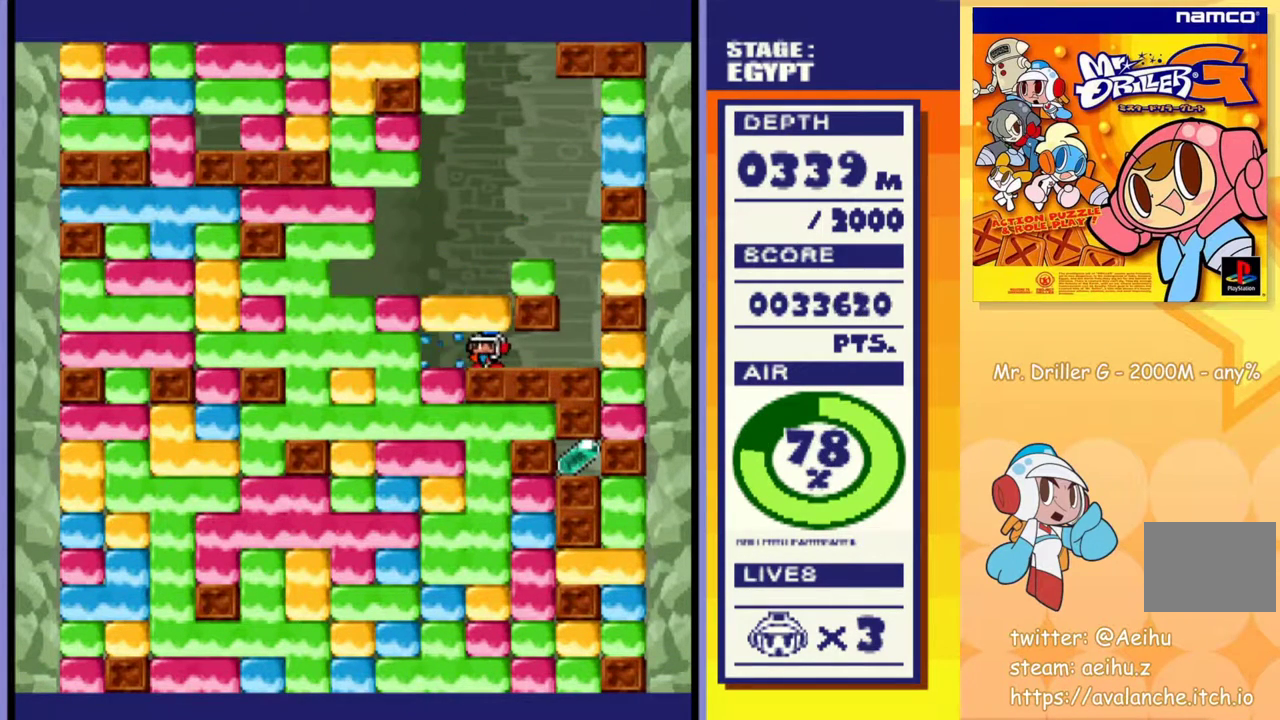
{"buttons": ["DPAD_DOWN"], "events": [[67, "SQUARE", "up"], [83, "CROSS", "up"], [200, "DPAD_DOWN", "down"], [233, "DPAD_LEFT", "up"], [267, "CROSS", "down"], [267, "SQUARE", "down"], [383, "CROSS", "up"], [383, "SQUARE", "up"]]}
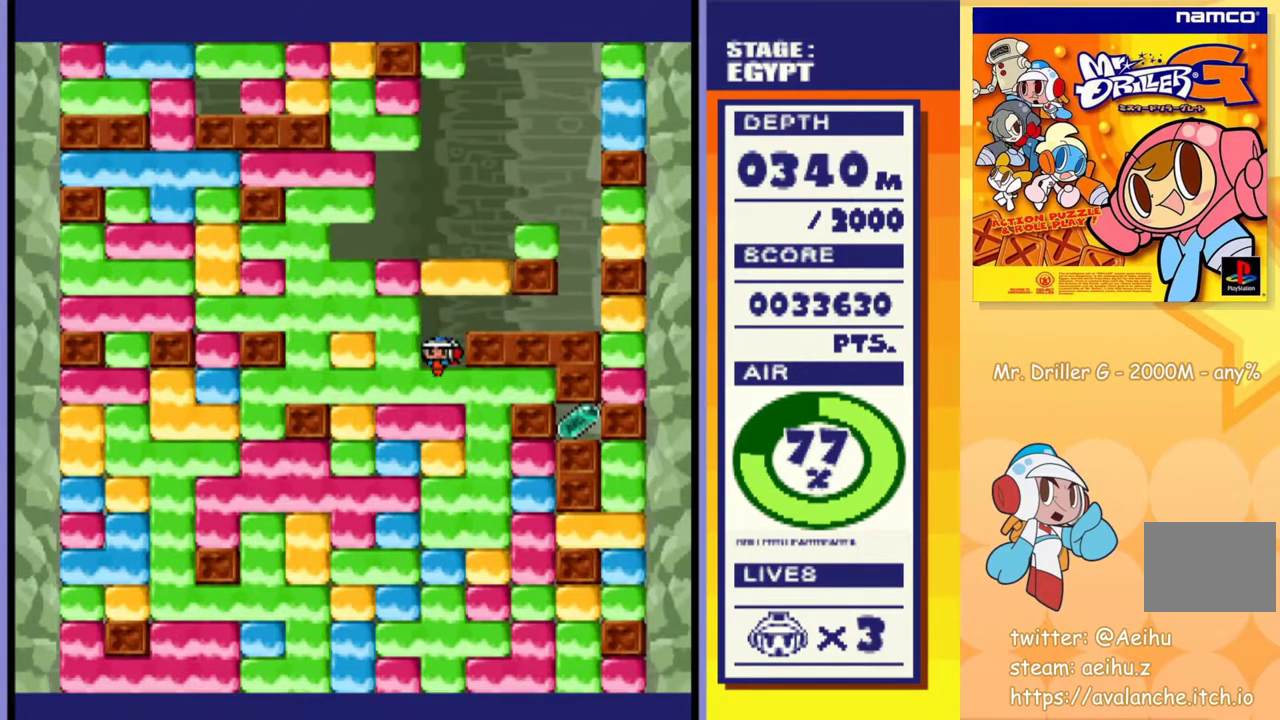
{"buttons": ["DPAD_DOWN"], "events": [[33, "CROSS", "down"], [33, "SQUARE", "down"], [167, "CROSS", "up"], [167, "SQUARE", "up"], [200, "DPAD_DOWN", "up"], [200, "DPAD_RIGHT", "down"], [500, "DPAD_DOWN", "down"], [500, "DPAD_RIGHT", "up"]]}
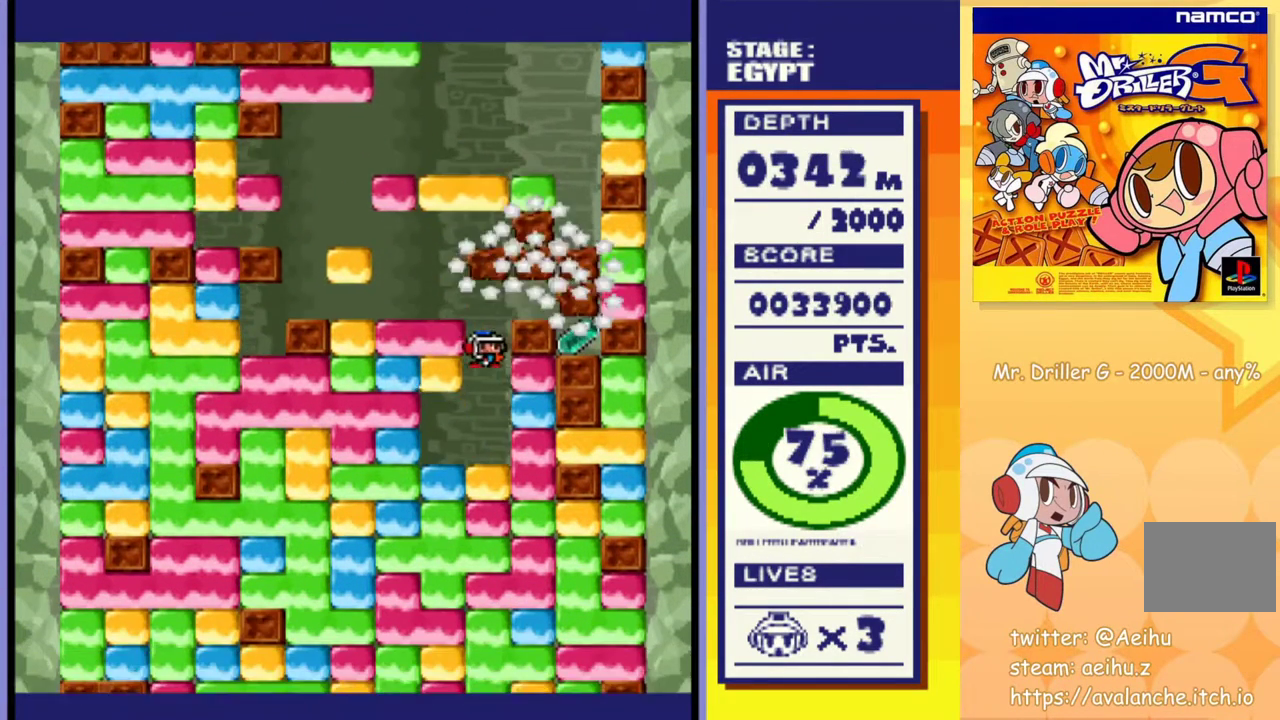
{"buttons": ["CROSS", "DPAD_DOWN"], "events": [[67, "CROSS", "down"], [67, "SQUARE", "down"], [183, "CROSS", "up"], [183, "SQUARE", "up"], [267, "CROSS", "down"], [267, "SQUARE", "down"], [350, "SQUARE", "up"], [367, "CROSS", "up"], [433, "CROSS", "down"], [433, "SQUARE", "down"], [500, "SQUARE", "up"]]}
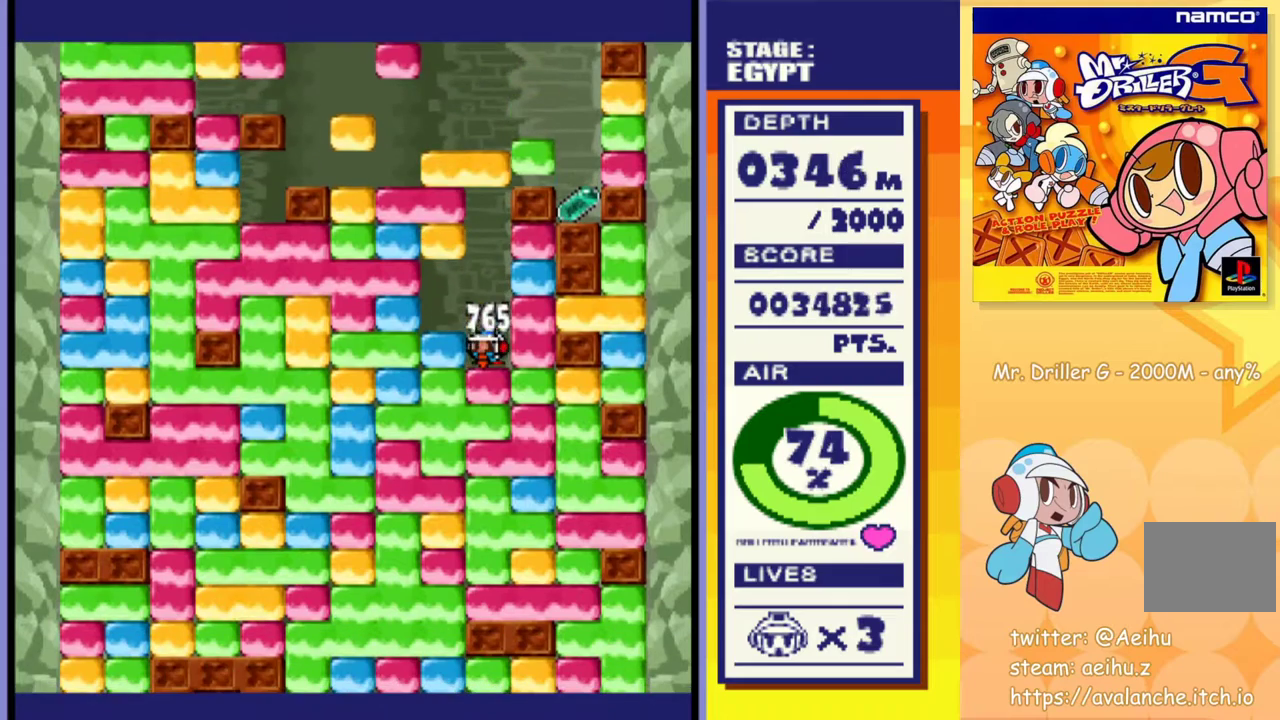
{"buttons": ["DPAD_DOWN"], "events": [[17, "CROSS", "up"], [83, "CROSS", "down"], [100, "SQUARE", "down"], [150, "SQUARE", "up"], [167, "CROSS", "up"], [233, "CROSS", "down"], [250, "SQUARE", "down"], [317, "CROSS", "up"], [317, "SQUARE", "up"], [383, "CROSS", "down"], [400, "SQUARE", "down"], [467, "CROSS", "up"], [467, "SQUARE", "up"]]}
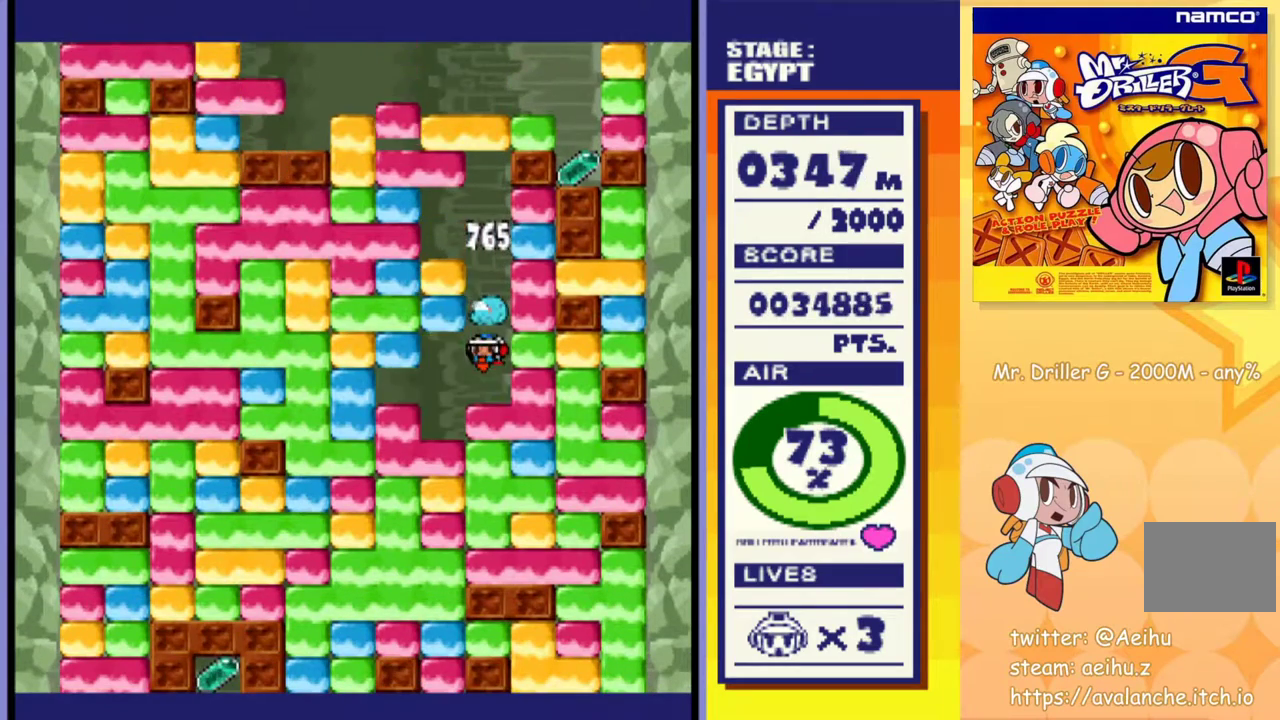
{"buttons": ["CROSS", "SQUARE", "DPAD_DOWN"], "events": [[50, "CROSS", "down"], [50, "SQUARE", "down"], [133, "CROSS", "up"], [133, "SQUARE", "up"], [200, "CROSS", "down"], [200, "SQUARE", "down"], [267, "CROSS", "up"], [267, "SQUARE", "up"], [367, "CROSS", "down"], [367, "SQUARE", "down"], [417, "CROSS", "up"], [417, "SQUARE", "up"], [500, "CROSS", "down"], [500, "SQUARE", "down"]]}
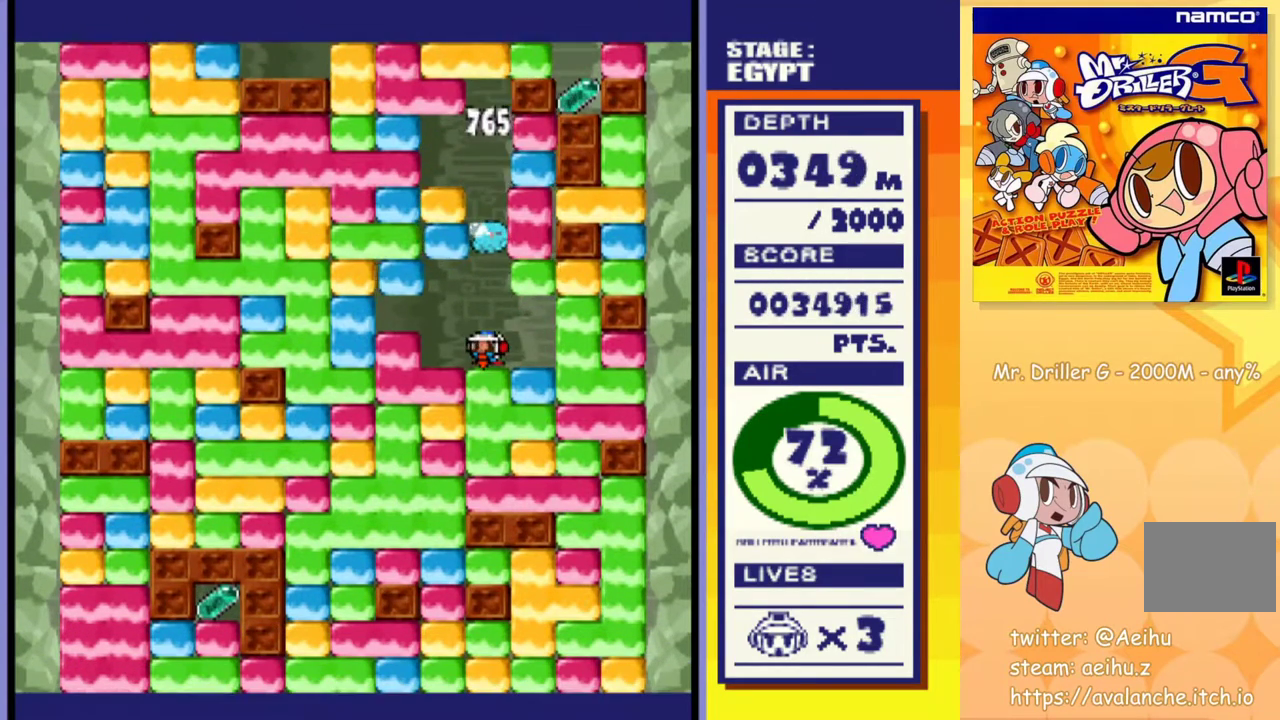
{"buttons": ["CROSS", "SQUARE", "DPAD_DOWN"], "events": [[67, "CROSS", "up"], [67, "SQUARE", "up"], [133, "CROSS", "down"], [150, "SQUARE", "down"], [217, "CROSS", "up"], [217, "SQUARE", "up"], [300, "CROSS", "down"], [317, "SQUARE", "down"], [383, "CROSS", "up"], [383, "SQUARE", "up"], [467, "CROSS", "down"], [467, "SQUARE", "down"]]}
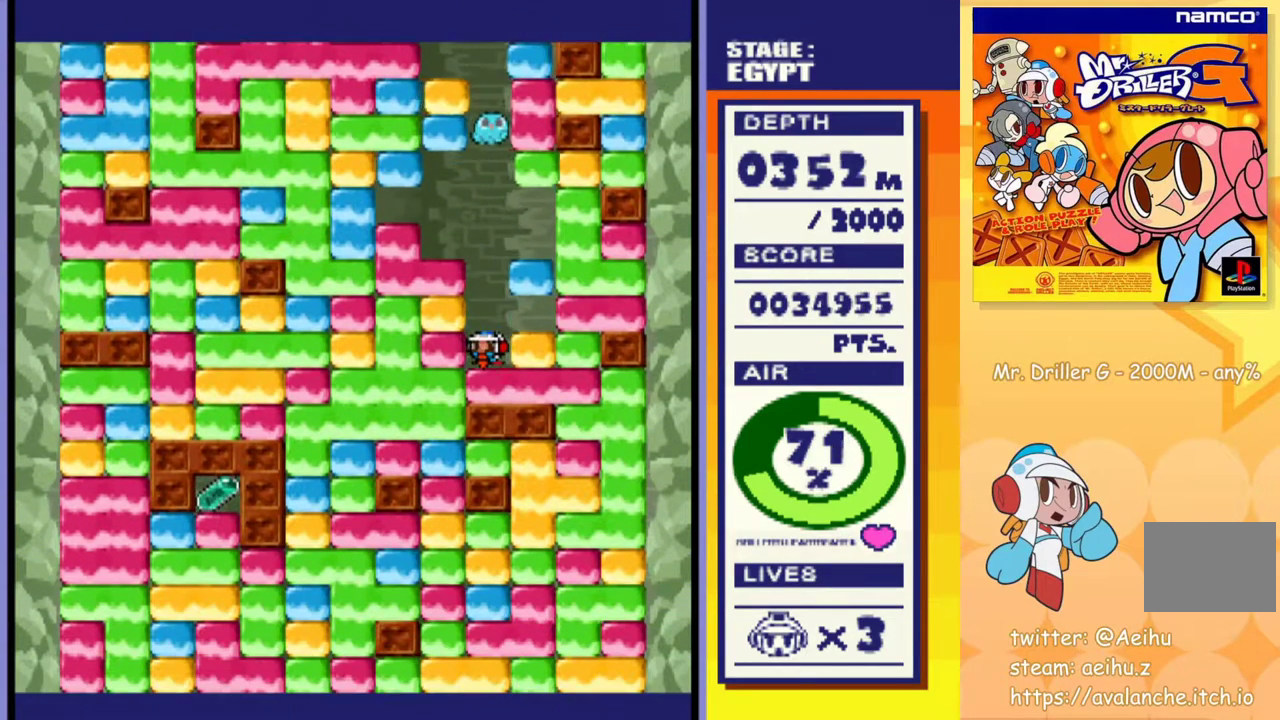
{"buttons": [], "events": [[50, "CROSS", "up"], [50, "SQUARE", "up"], [500, "DPAD_DOWN", "up"]]}
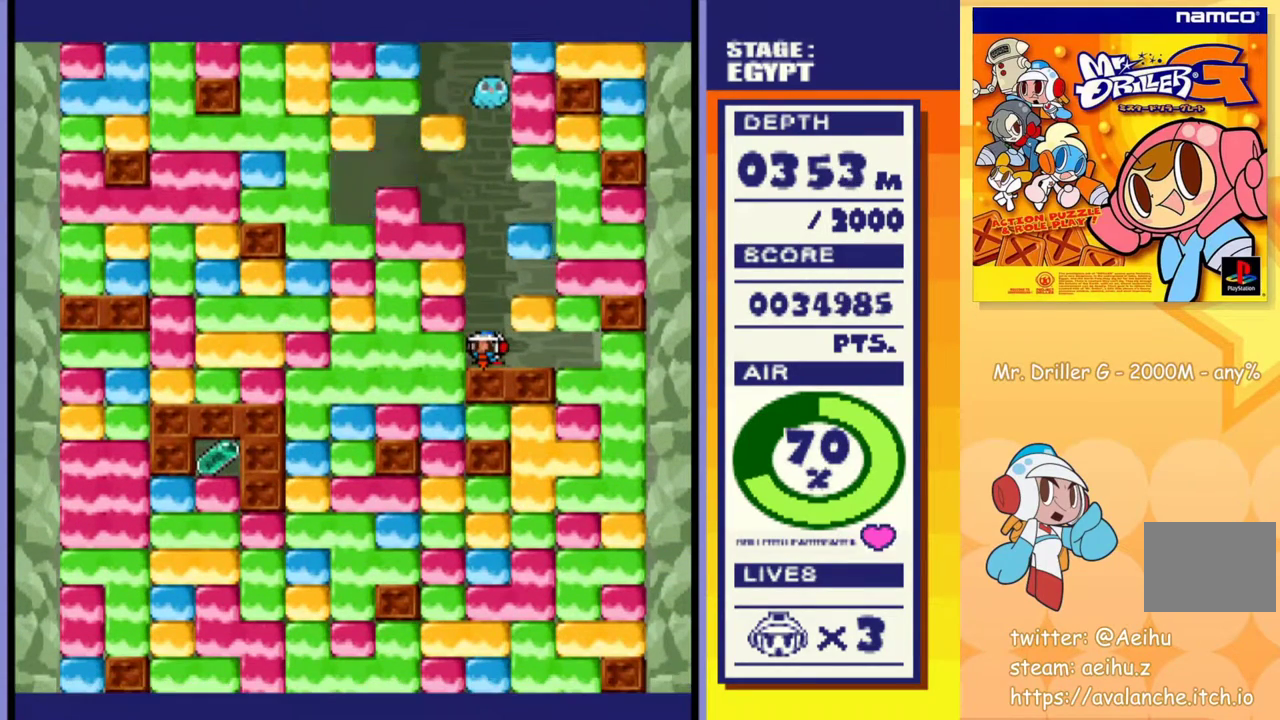
{"buttons": ["DPAD_LEFT"], "events": [[117, "DPAD_LEFT", "down"], [150, "CROSS", "down"], [167, "SQUARE", "down"], [267, "CROSS", "up"], [267, "SQUARE", "up"]]}
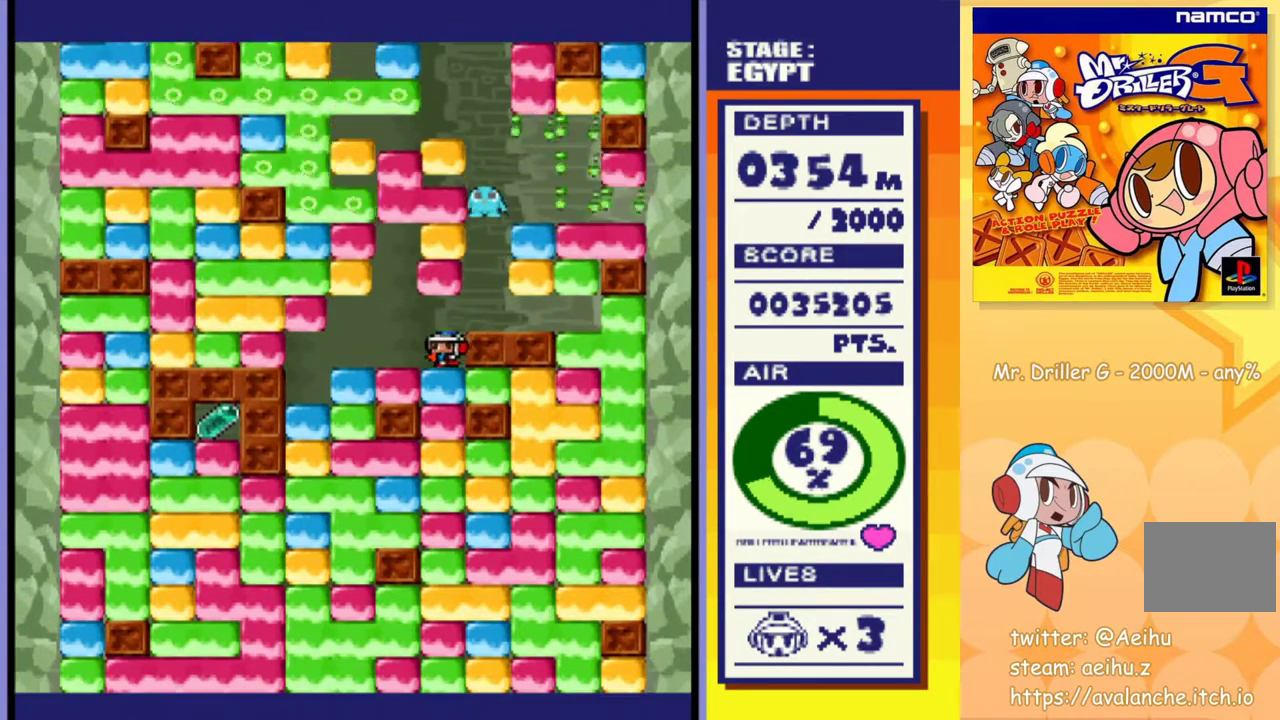
{"buttons": ["DPAD_DOWN"], "events": [[150, "DPAD_DOWN", "down"], [167, "DPAD_LEFT", "up"], [200, "CROSS", "down"], [217, "SQUARE", "down"], [317, "CROSS", "up"], [317, "SQUARE", "up"]]}
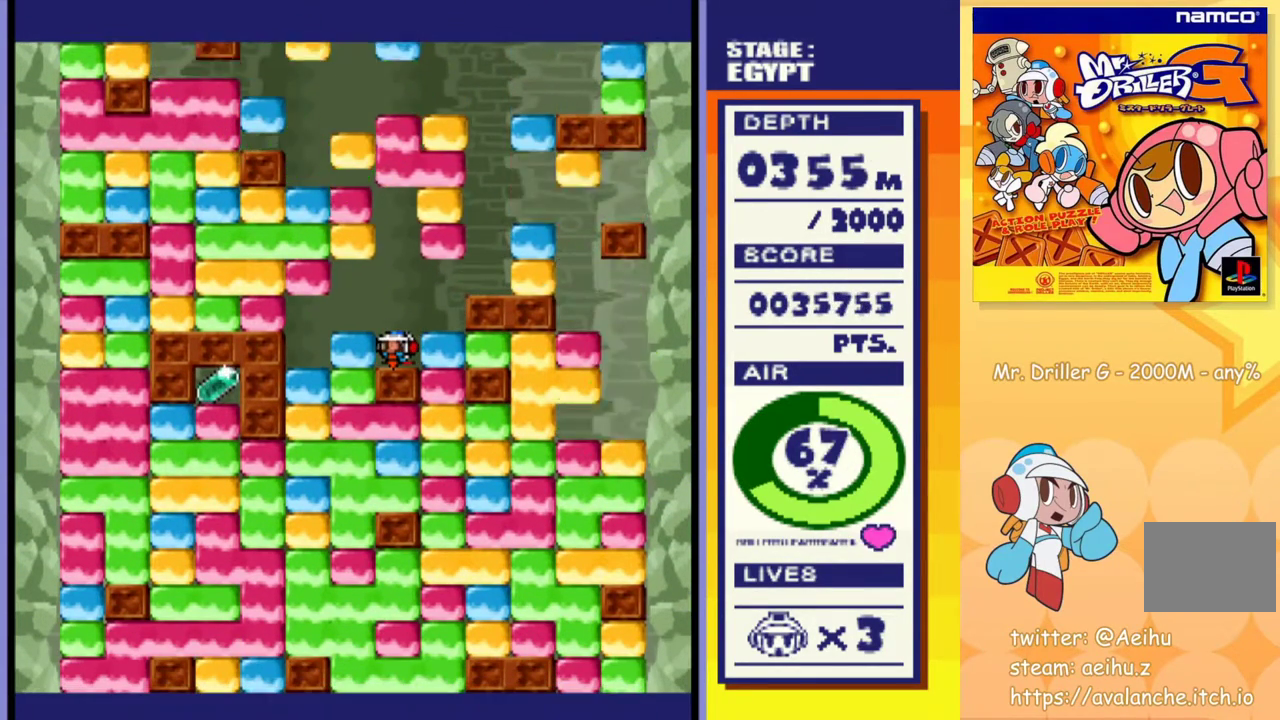
{"buttons": [], "events": [[100, "DPAD_DOWN", "up"]]}
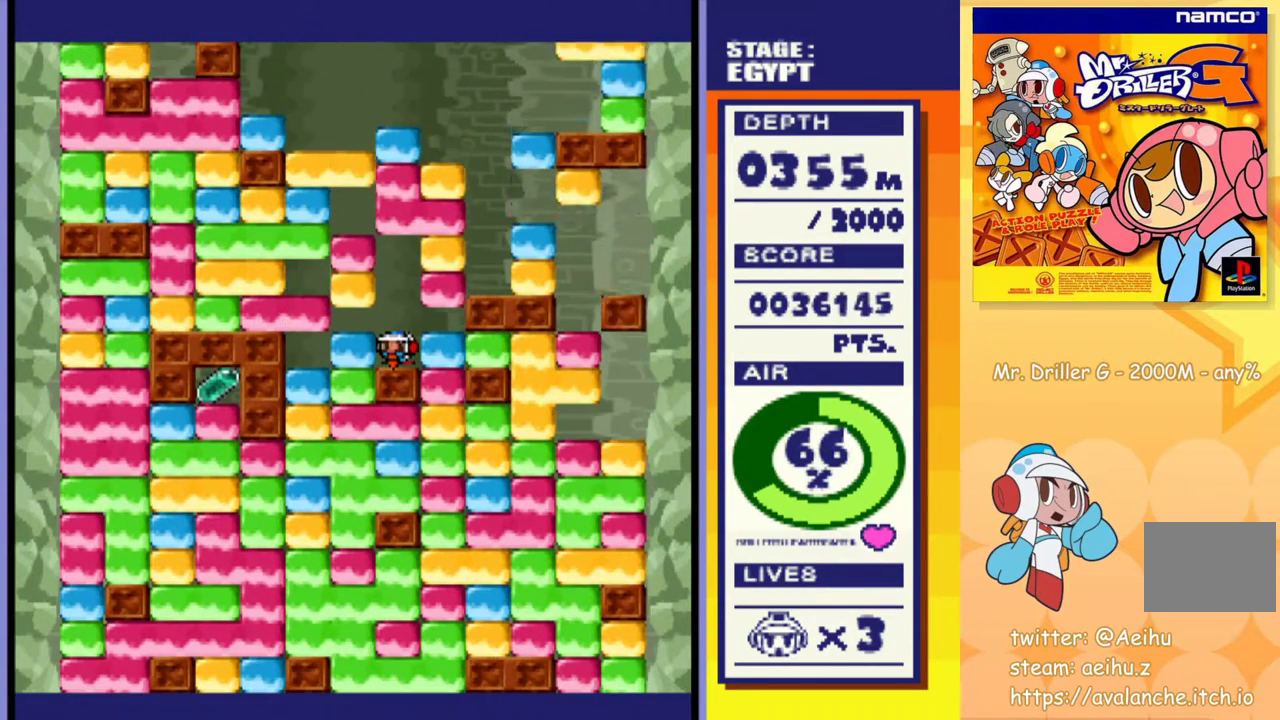
{"buttons": ["DPAD_RIGHT"], "events": [[150, "DPAD_RIGHT", "down"], [217, "CROSS", "down"], [217, "SQUARE", "down"], [317, "SQUARE", "up"], [333, "CROSS", "up"]]}
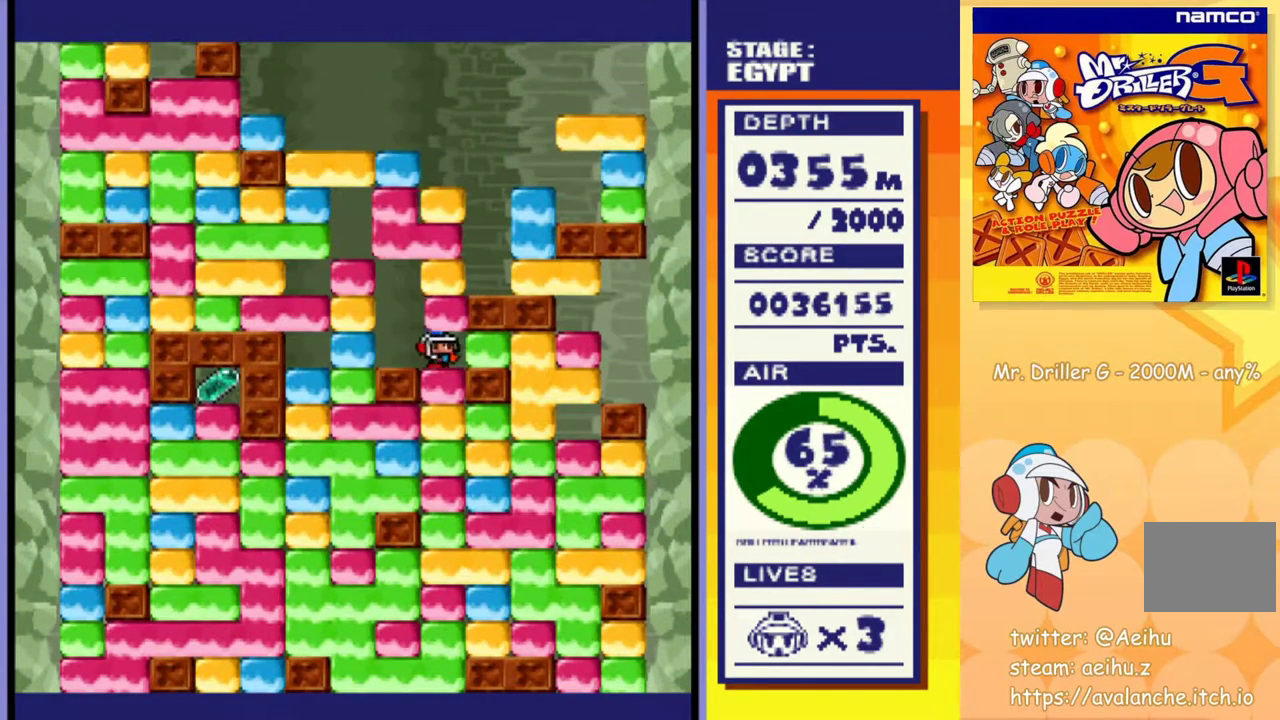
{"buttons": [], "events": [[17, "DPAD_DOWN", "down"], [33, "DPAD_RIGHT", "up"], [83, "CROSS", "down"], [83, "SQUARE", "down"], [217, "CROSS", "up"], [217, "SQUARE", "up"], [350, "CROSS", "down"], [350, "SQUARE", "down"], [467, "CROSS", "up"], [467, "SQUARE", "up"], [500, "DPAD_DOWN", "up"]]}
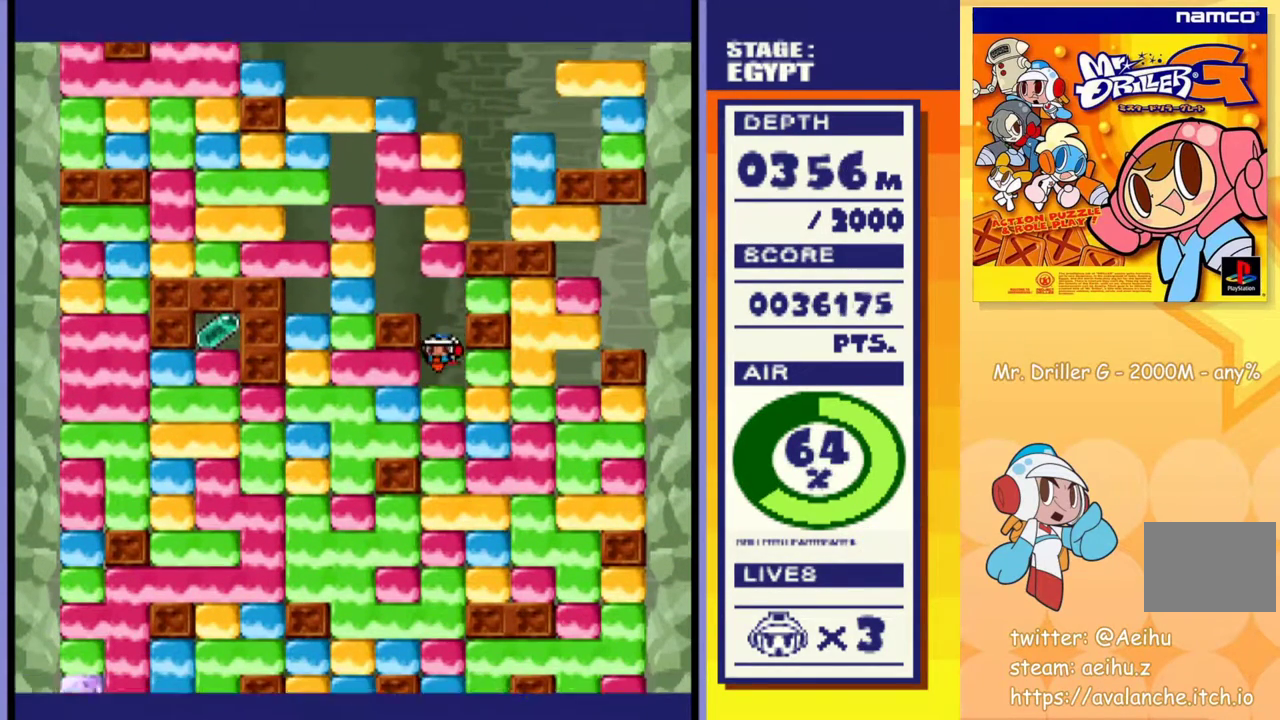
{"buttons": ["DPAD_LEFT"], "events": [[50, "DPAD_LEFT", "down"], [133, "CROSS", "down"], [150, "SQUARE", "down"], [250, "CROSS", "up"], [250, "SQUARE", "up"]]}
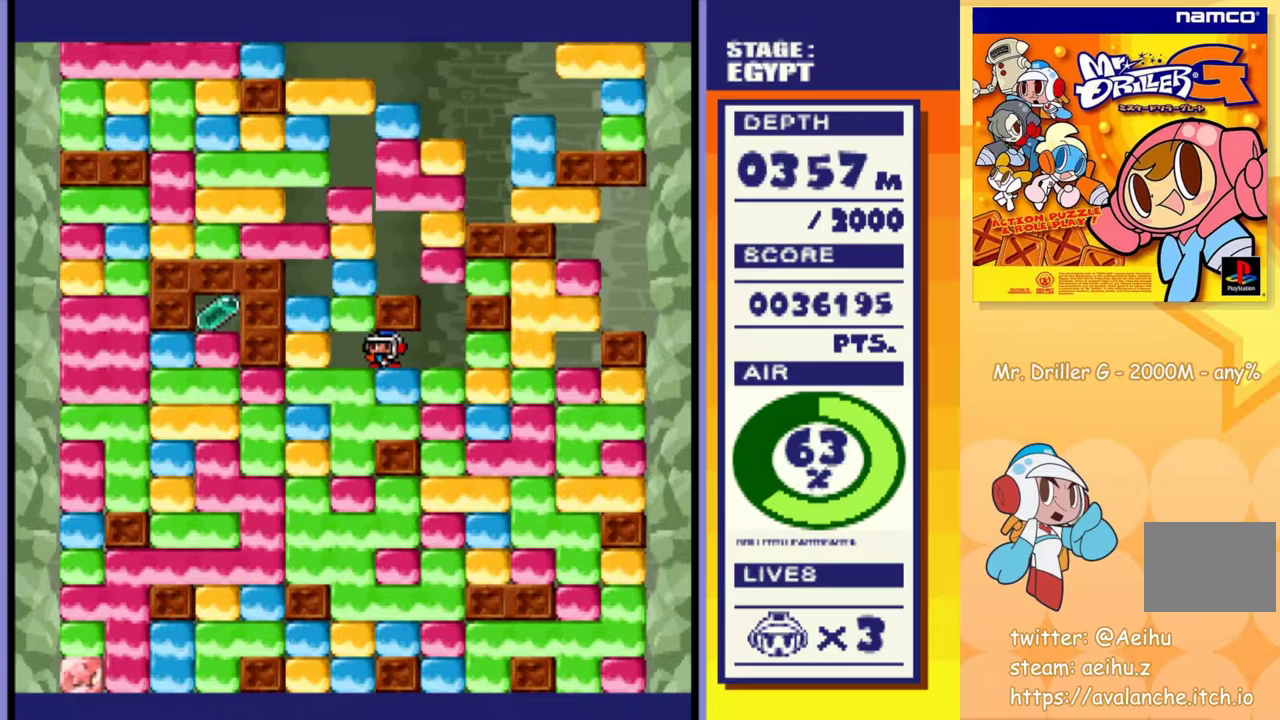
{"buttons": ["CROSS", "SQUARE", "DPAD_DOWN"], "events": [[100, "CROSS", "down"], [133, "SQUARE", "down"], [267, "CROSS", "up"], [267, "SQUARE", "up"], [367, "DPAD_DOWN", "down"], [400, "DPAD_LEFT", "up"], [450, "CROSS", "down"], [450, "SQUARE", "down"]]}
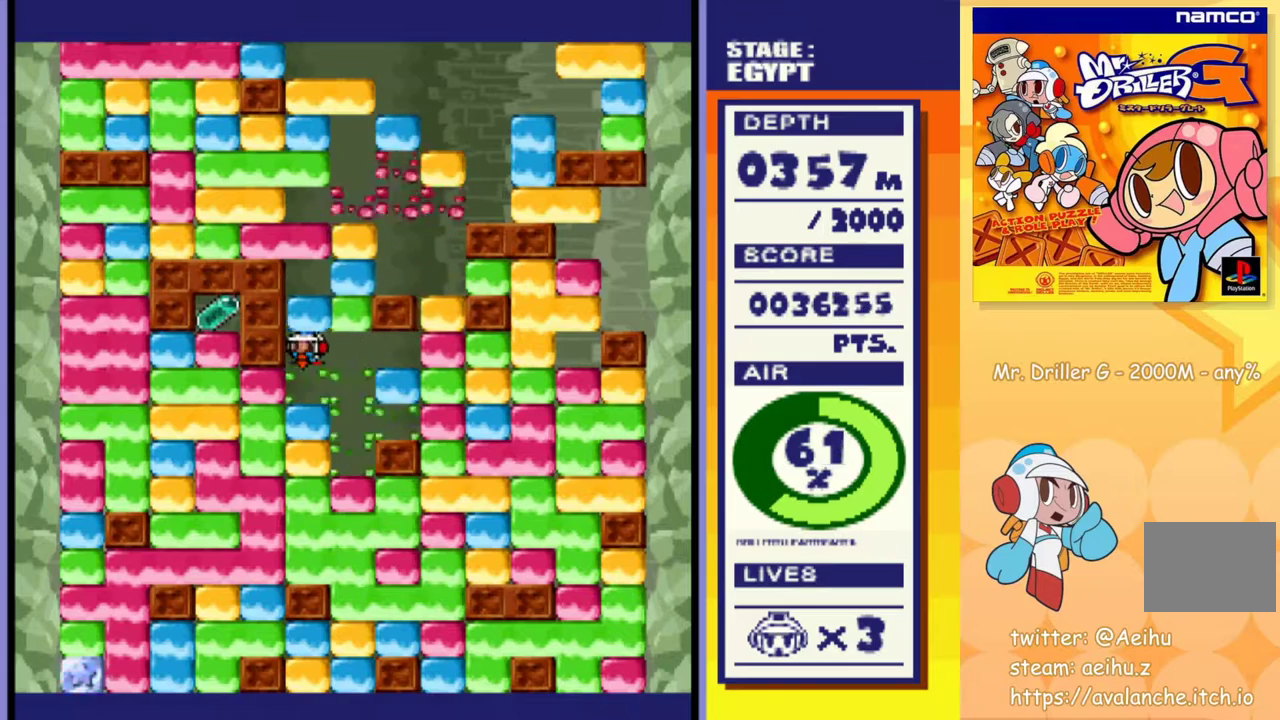
{"buttons": ["CROSS", "SQUARE", "DPAD_LEFT"], "events": [[67, "CROSS", "up"], [67, "SQUARE", "up"], [100, "DPAD_DOWN", "up"], [100, "DPAD_LEFT", "down"], [200, "CROSS", "down"], [217, "SQUARE", "down"], [317, "CROSS", "up"], [317, "SQUARE", "up"], [467, "CROSS", "down"], [483, "SQUARE", "down"]]}
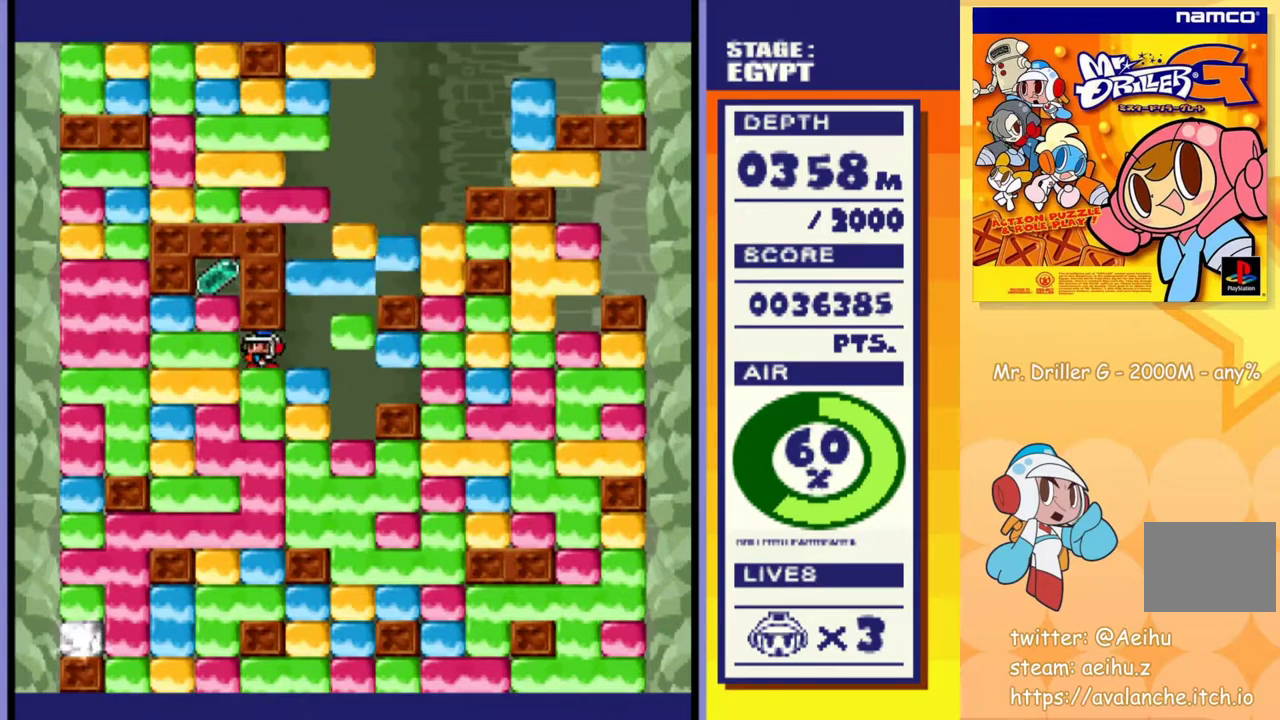
{"buttons": ["DPAD_DOWN"], "events": [[117, "CROSS", "up"], [117, "SQUARE", "up"], [250, "DPAD_LEFT", "up"], [250, "DPAD_UP", "down"], [283, "CROSS", "down"], [283, "SQUARE", "down"], [400, "CROSS", "up"], [400, "DPAD_UP", "up"], [400, "SQUARE", "up"], [450, "DPAD_DOWN", "down"]]}
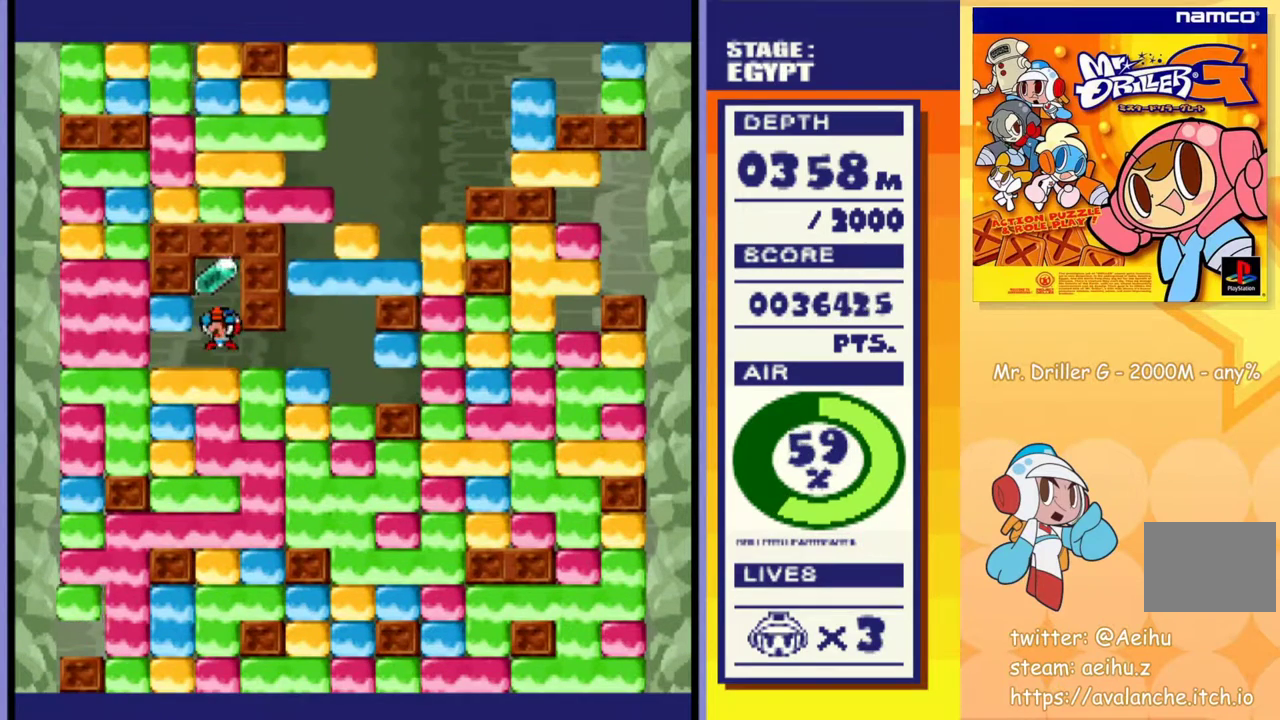
{"buttons": ["CROSS", "SQUARE", "DPAD_DOWN"], "events": [[33, "CROSS", "down"], [33, "SQUARE", "down"], [117, "CROSS", "up"], [117, "SQUARE", "up"], [183, "CROSS", "down"], [183, "SQUARE", "down"], [267, "CROSS", "up"], [267, "SQUARE", "up"], [333, "CROSS", "down"], [350, "SQUARE", "down"], [417, "SQUARE", "up"], [433, "CROSS", "up"], [500, "CROSS", "down"], [500, "SQUARE", "down"]]}
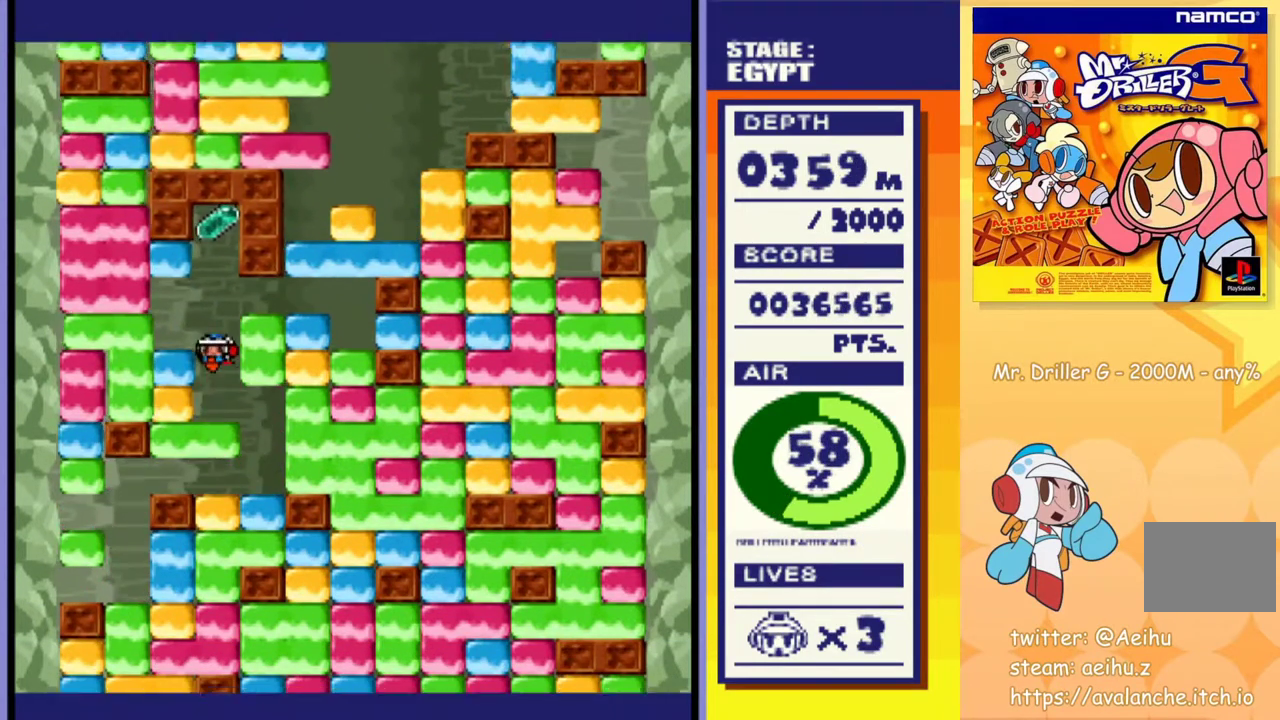
{"buttons": ["DPAD_DOWN"], "events": [[67, "CROSS", "up"], [67, "SQUARE", "up"], [167, "CROSS", "down"], [167, "SQUARE", "down"], [267, "CROSS", "up"], [267, "SQUARE", "up"], [333, "CROSS", "down"], [333, "SQUARE", "down"], [417, "CROSS", "up"], [417, "SQUARE", "up"]]}
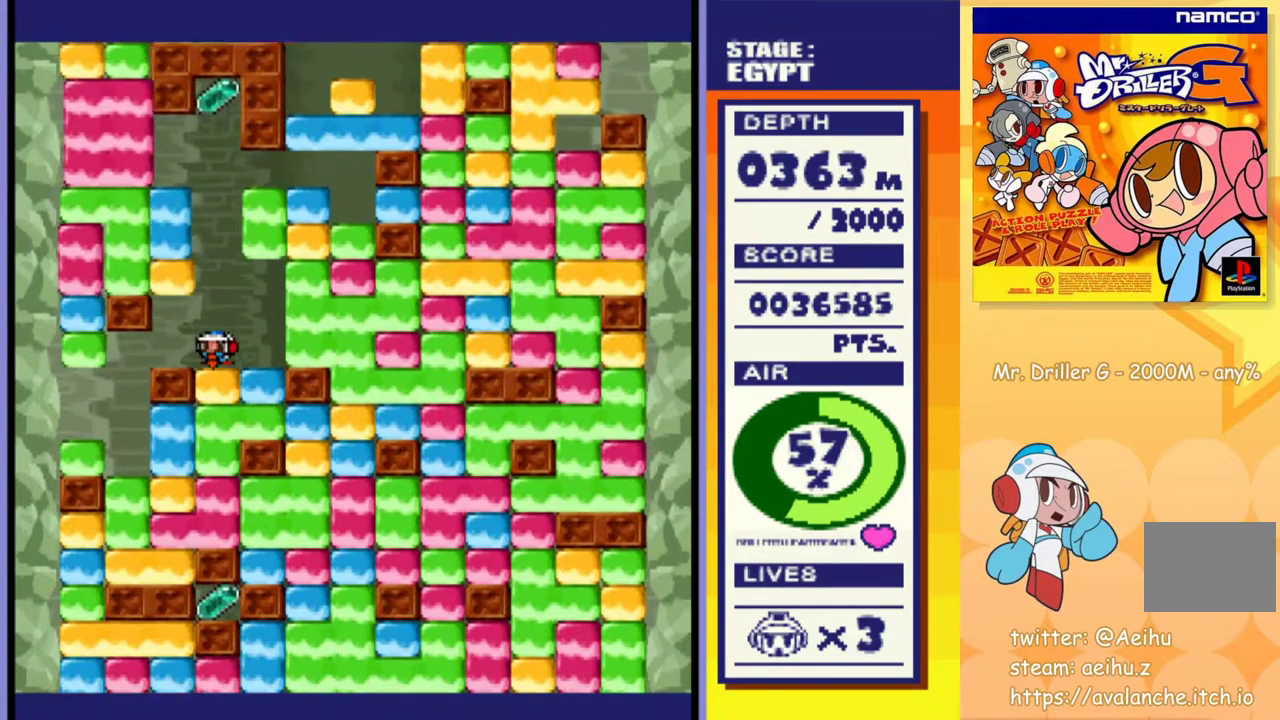
{"buttons": ["CROSS", "SQUARE", "DPAD_DOWN"], "events": [[17, "CROSS", "down"], [17, "SQUARE", "down"], [83, "CROSS", "up"], [83, "SQUARE", "up"], [150, "CROSS", "down"], [167, "SQUARE", "down"], [250, "CROSS", "up"], [250, "SQUARE", "up"], [317, "CROSS", "down"], [317, "SQUARE", "down"], [417, "CROSS", "up"], [417, "SQUARE", "up"], [483, "CROSS", "down"], [483, "SQUARE", "down"]]}